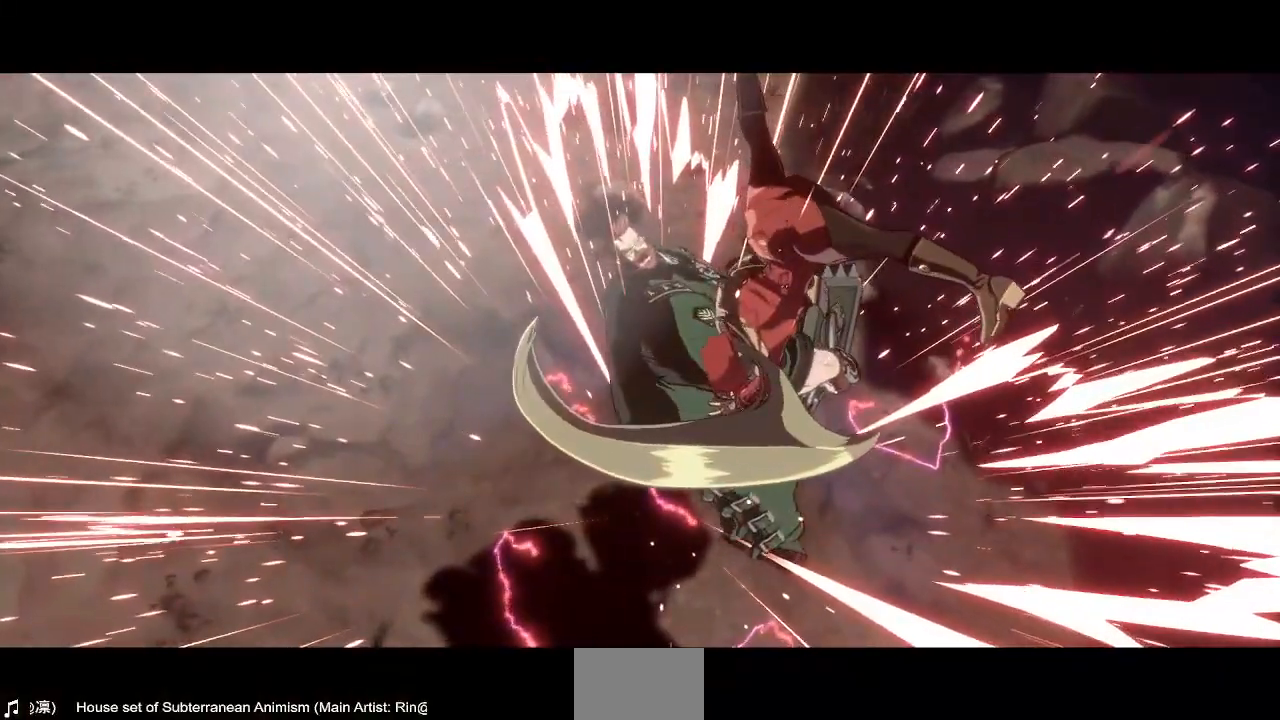
Gameplay with a controller (arcade stick); each line is a JSON object with the inputs held at the frame after it (dt_ms = milliseconds from this image to that frame). "events" lists button and stick changes between this image and that frame as [ms after this image, input, new state], when the widget could be followed in between. Not read: L3 R3 SELECT START.
{"dt_ms": 520, "buttons": ["CROSS"], "events": [[400, "CROSS", "down"]]}
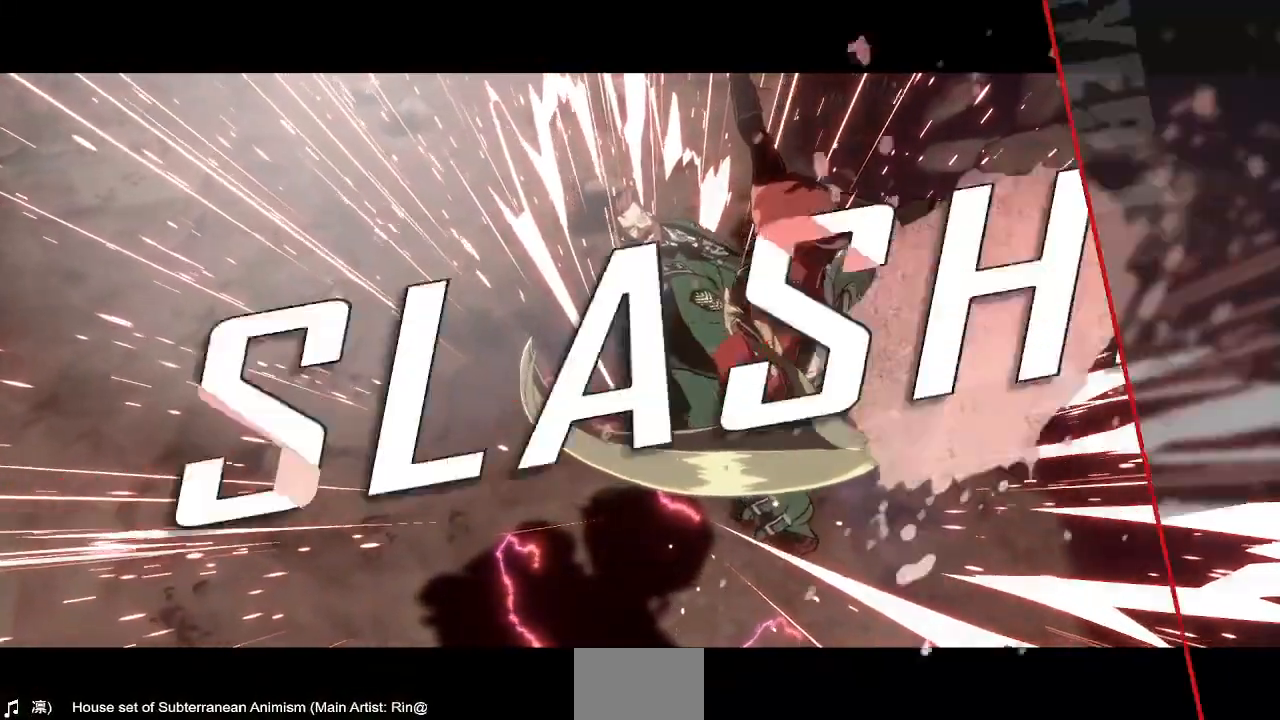
{"dt_ms": 1000, "buttons": [], "events": [[40, "CROSS", "up"], [200, "CROSS", "down"], [320, "CROSS", "up"], [520, "CROSS", "down"], [640, "CROSS", "up"], [880, "CROSS", "down"], [1000, "CROSS", "up"]]}
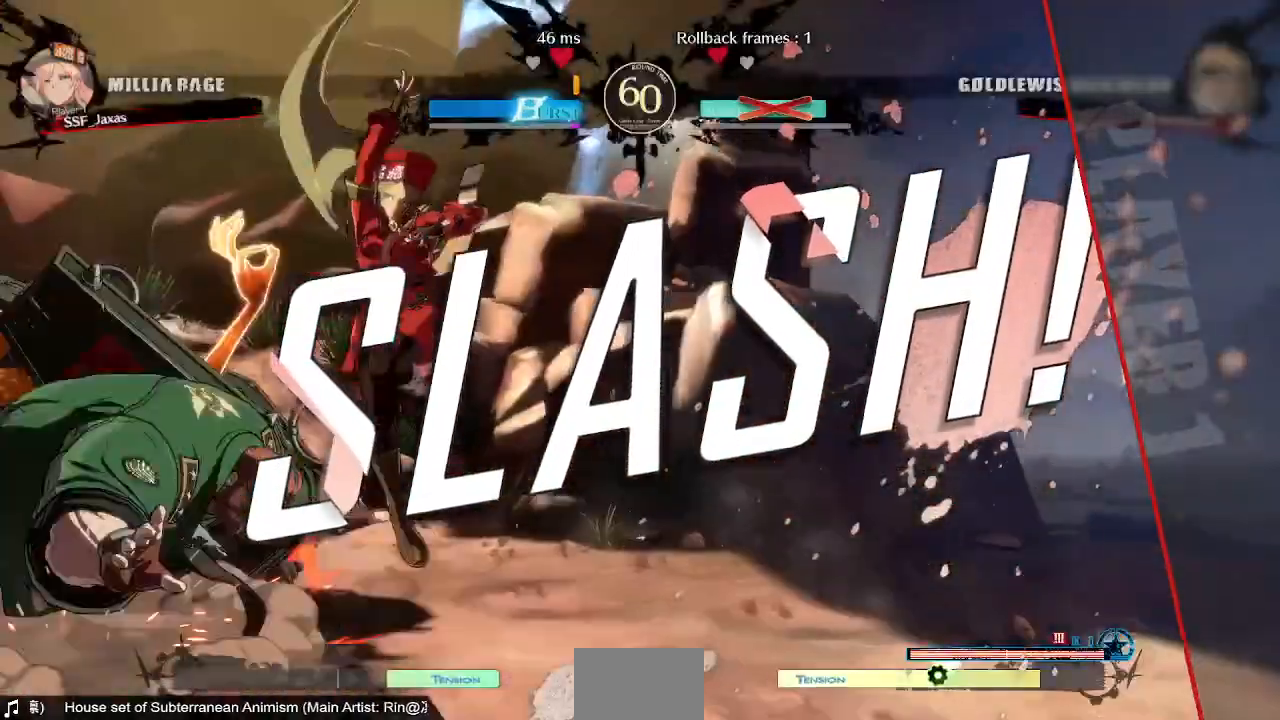
{"dt_ms": 480, "buttons": [], "events": [[200, "CROSS", "down"], [280, "CROSS", "up"]]}
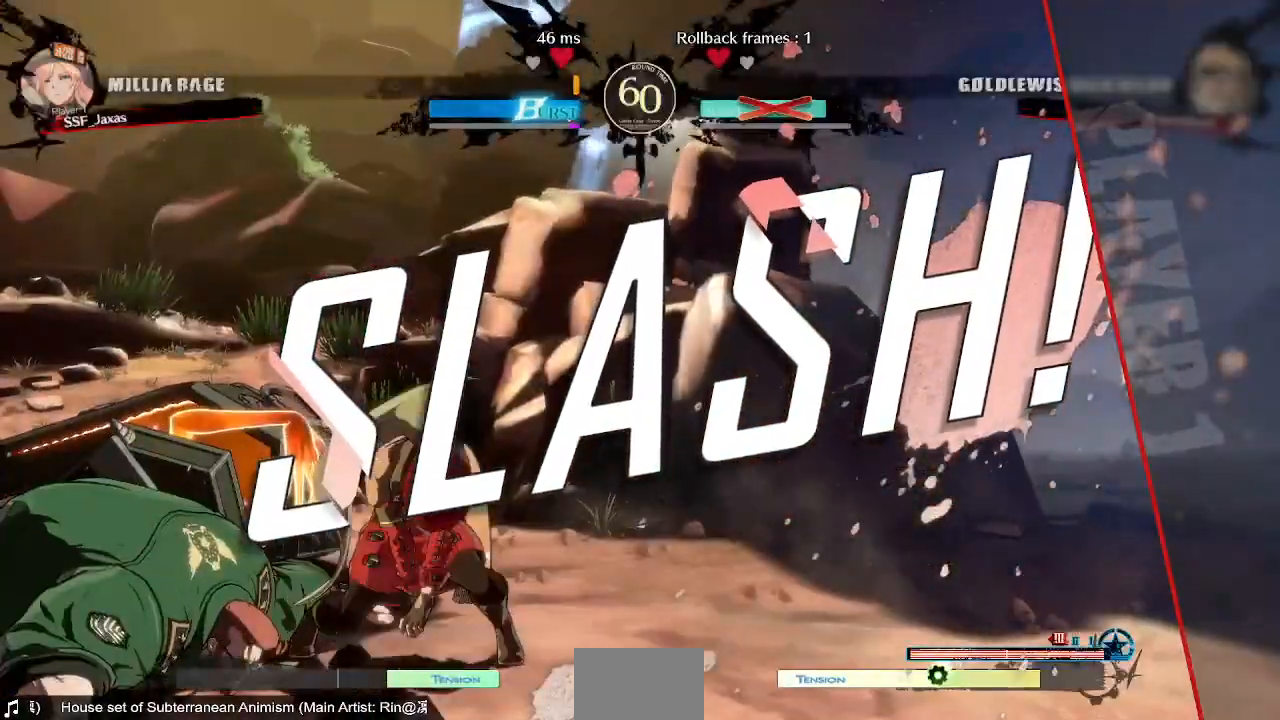
{"dt_ms": 520, "buttons": [], "events": [[200, "CROSS", "down"], [320, "CROSS", "up"]]}
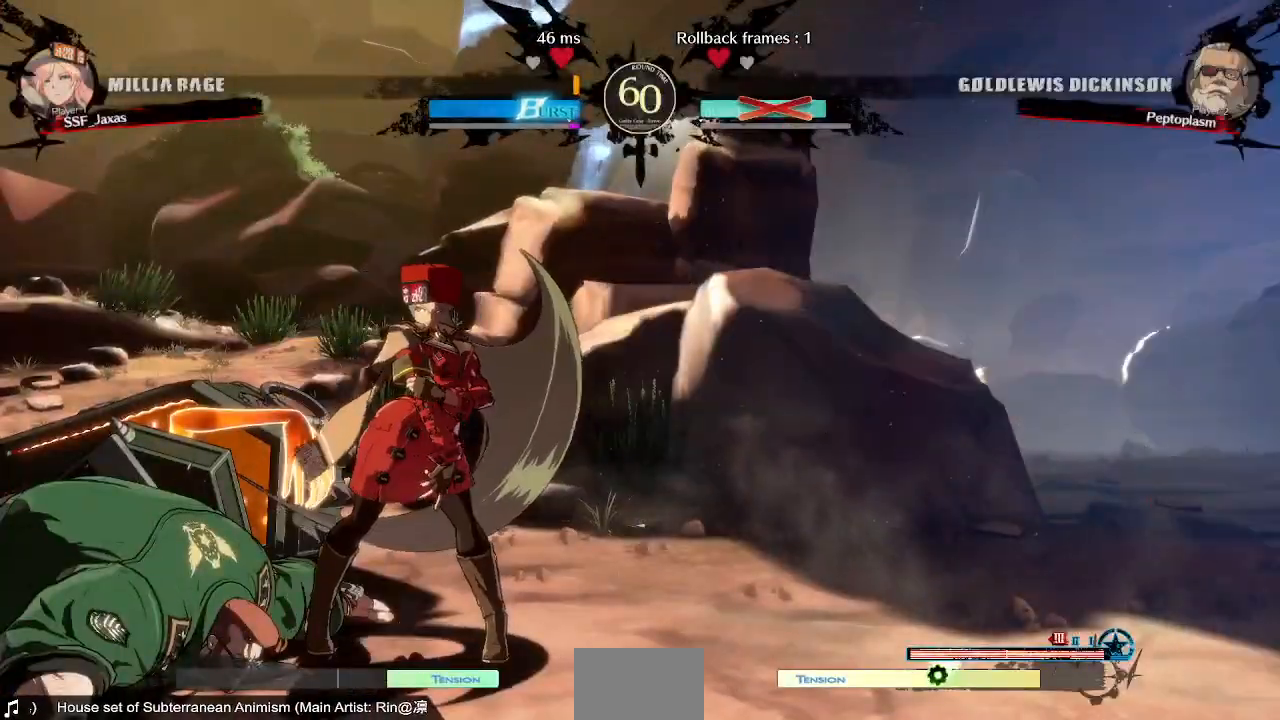
{"dt_ms": 480, "buttons": [], "events": [[120, "CROSS", "down"], [240, "CROSS", "up"], [360, "CROSS", "down"], [480, "CROSS", "up"]]}